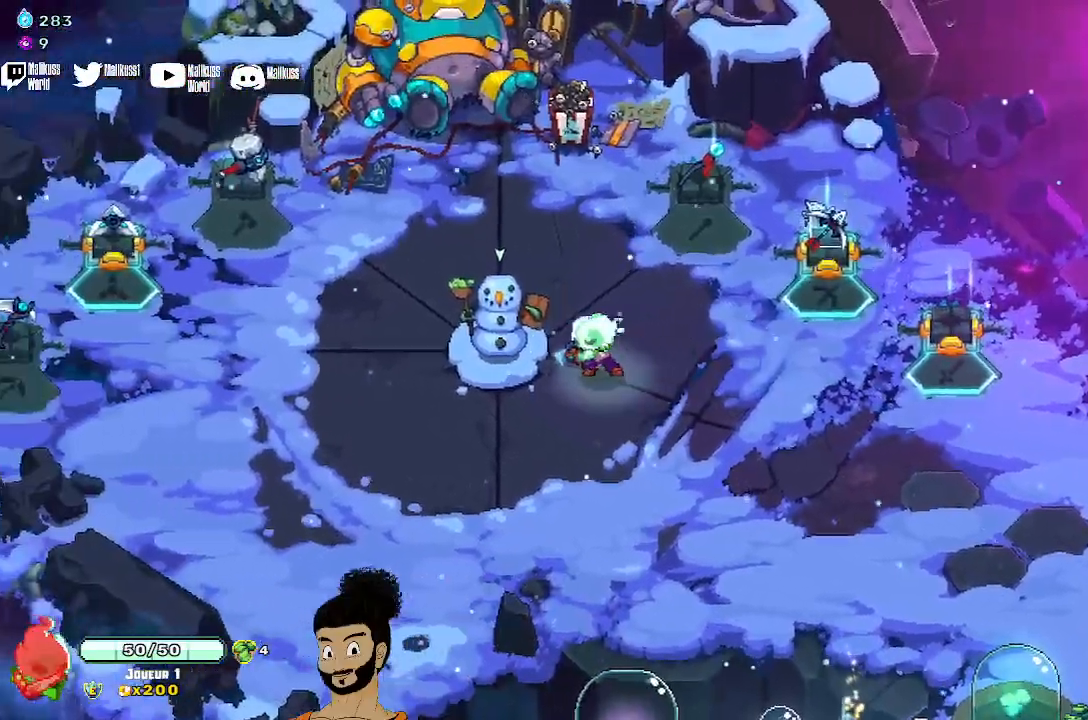
Gameplay with a controller (Xbox layout); each line is a JSON object with the inputs held at the frame after it. "events" lists button and stick changes between this image and that frame as [ms after this image, input, new state], when the widget could be followed in between. Not read: right_stick.
{"buttons": [], "left_stick": "center", "events": [[33, "X", "down"], [133, "X", "up"], [200, "X", "down"], [333, "X", "up"], [400, "X", "down"], [400, "left_stick", "center"], [500, "X", "up"]]}
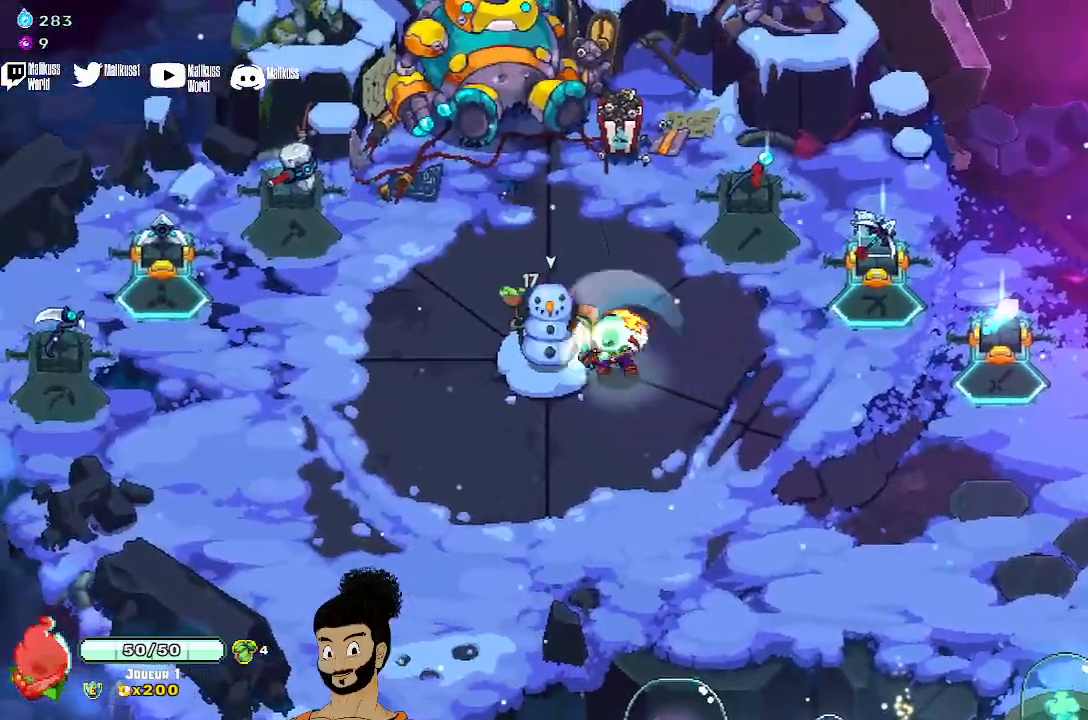
{"buttons": [], "left_stick": "right", "events": [[67, "X", "down"], [167, "X", "up"], [233, "left_stick", "right"], [367, "A", "down"], [433, "A", "up"]]}
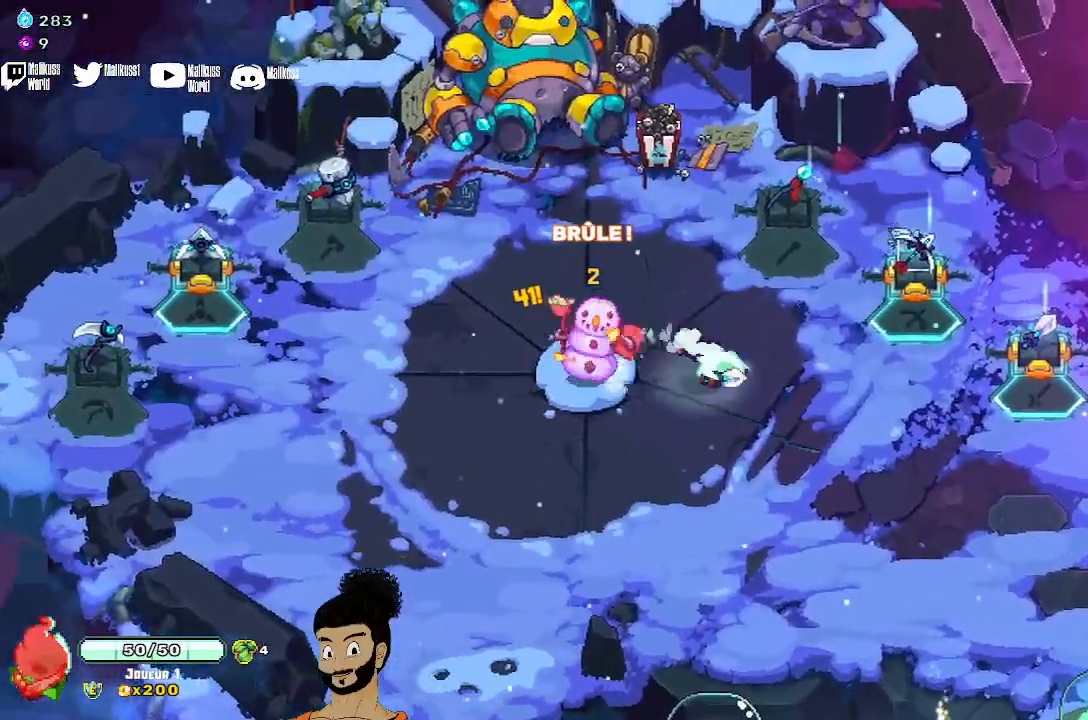
{"buttons": [], "left_stick": "right", "events": [[33, "A", "down"], [133, "A", "up"]]}
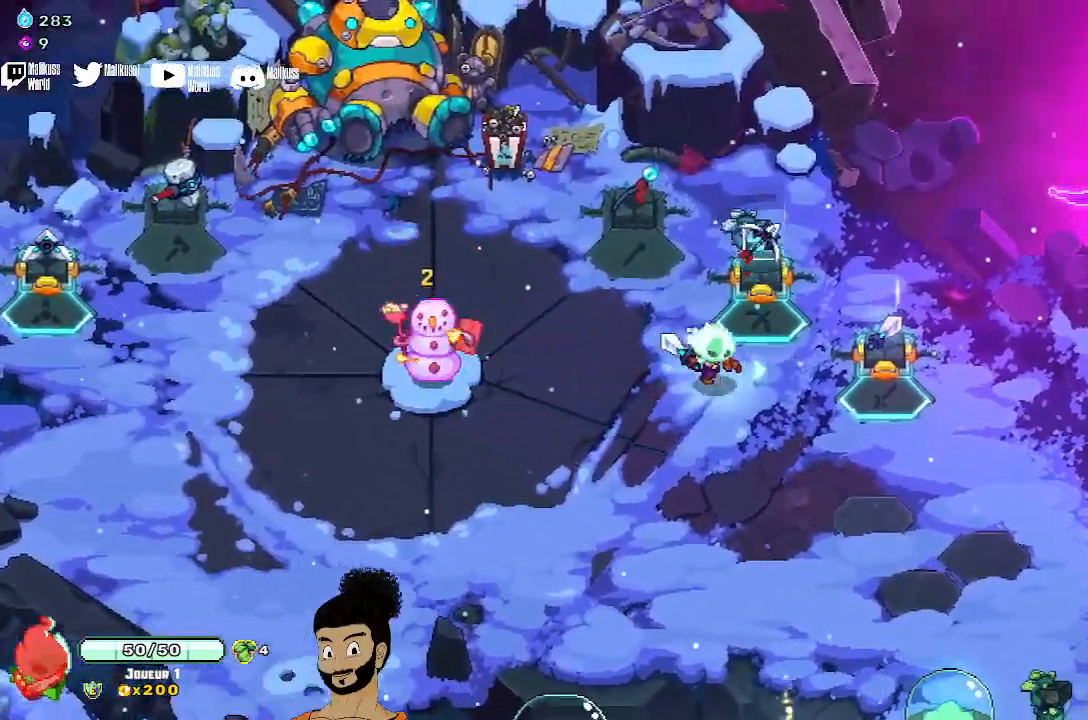
{"buttons": [], "left_stick": "right", "events": [[367, "A", "down"], [467, "A", "up"]]}
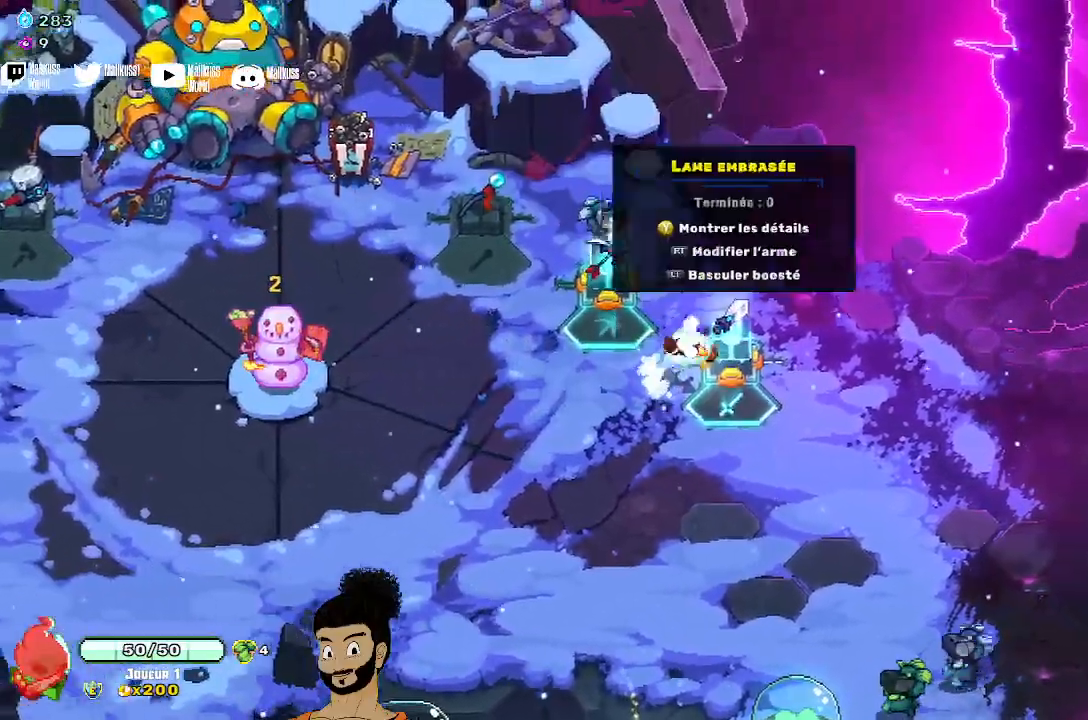
{"buttons": [], "left_stick": "up-right", "events": [[300, "left_stick", "up-right"]]}
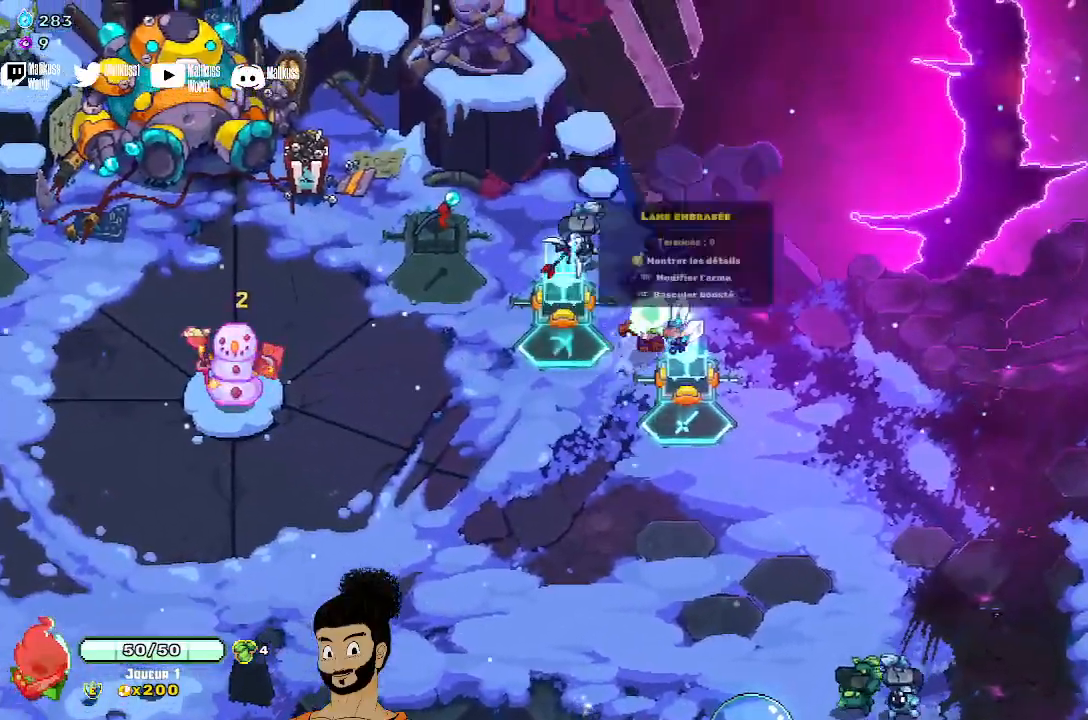
{"buttons": [], "left_stick": "right", "events": [[100, "left_stick", "right"]]}
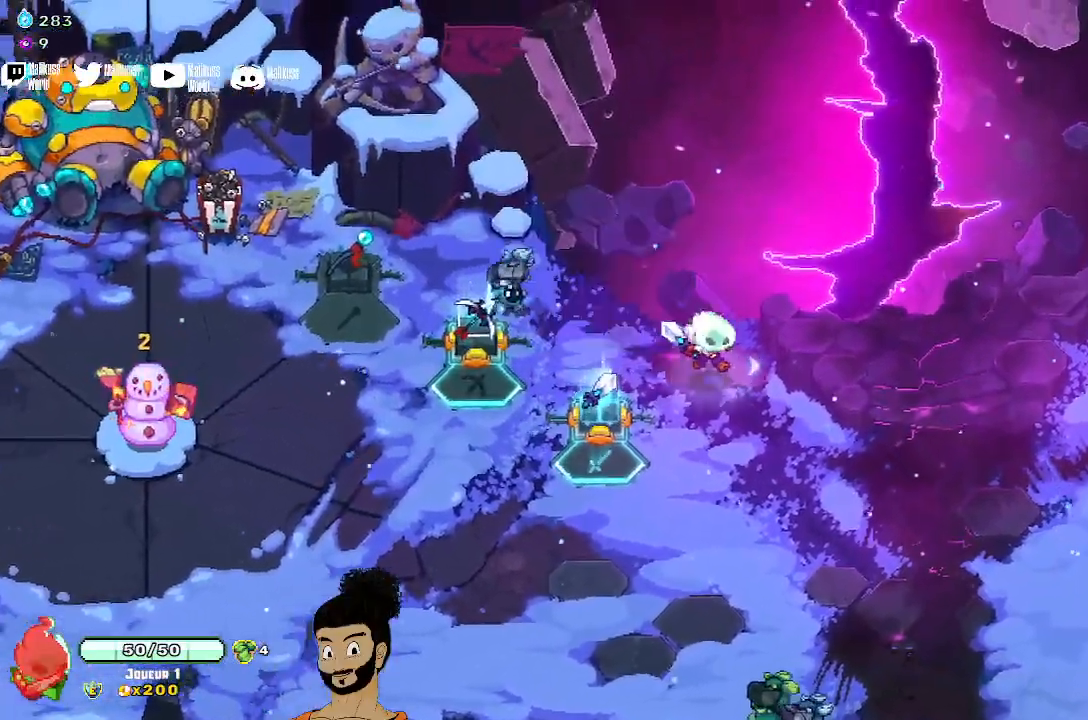
{"buttons": [], "left_stick": "up", "events": [[400, "left_stick", "up"]]}
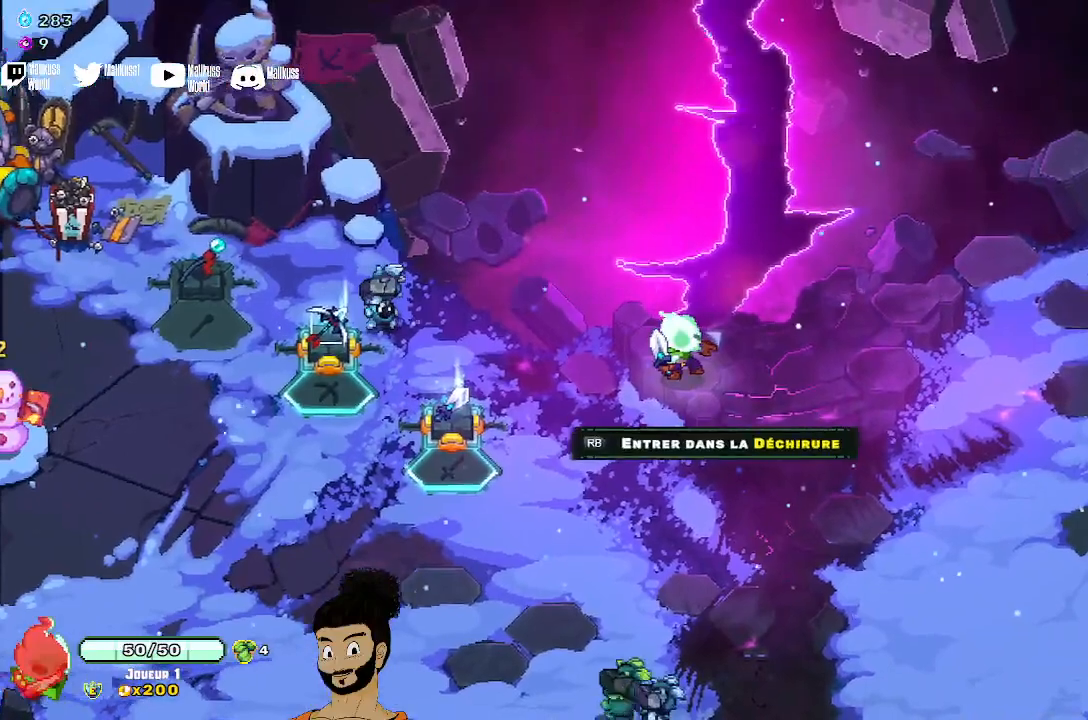
{"buttons": [], "left_stick": "up", "events": []}
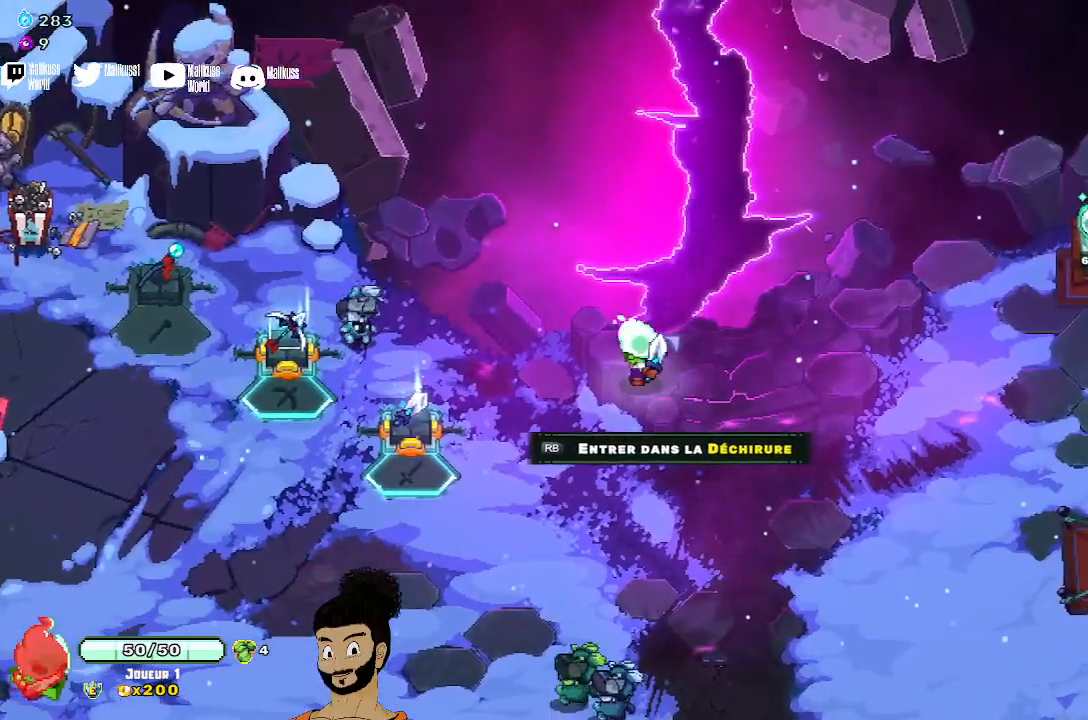
{"buttons": [], "left_stick": "down-left", "events": [[133, "left_stick", "center"], [300, "left_stick", "down"], [500, "left_stick", "down-left"]]}
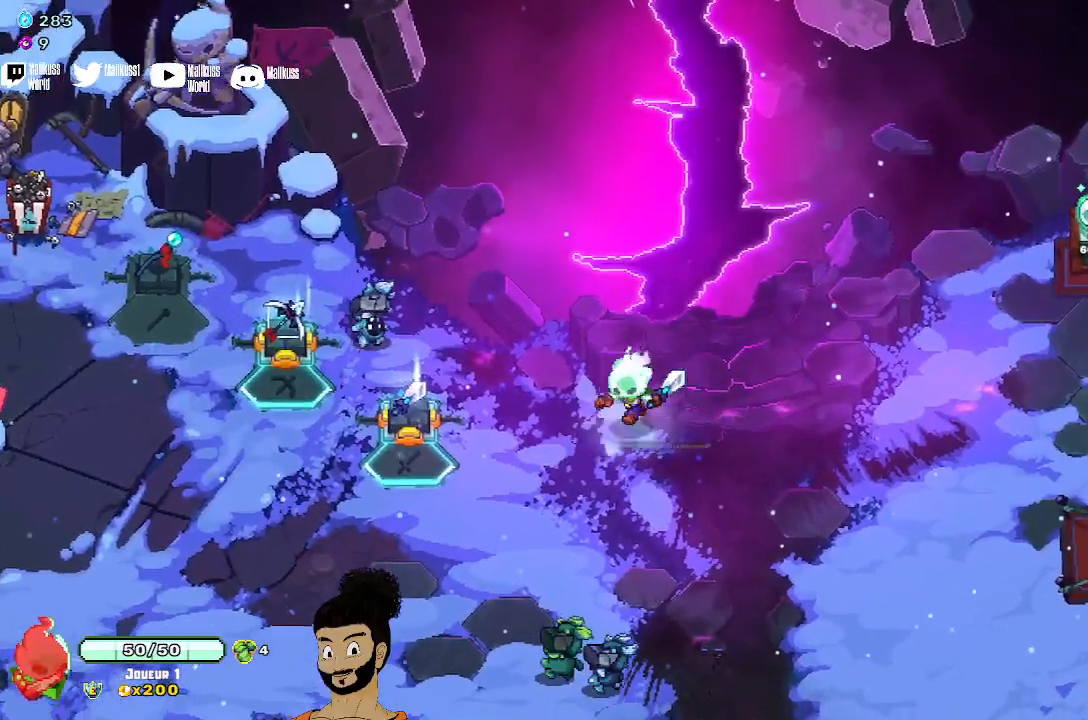
{"buttons": [], "left_stick": "left", "events": [[500, "left_stick", "left"]]}
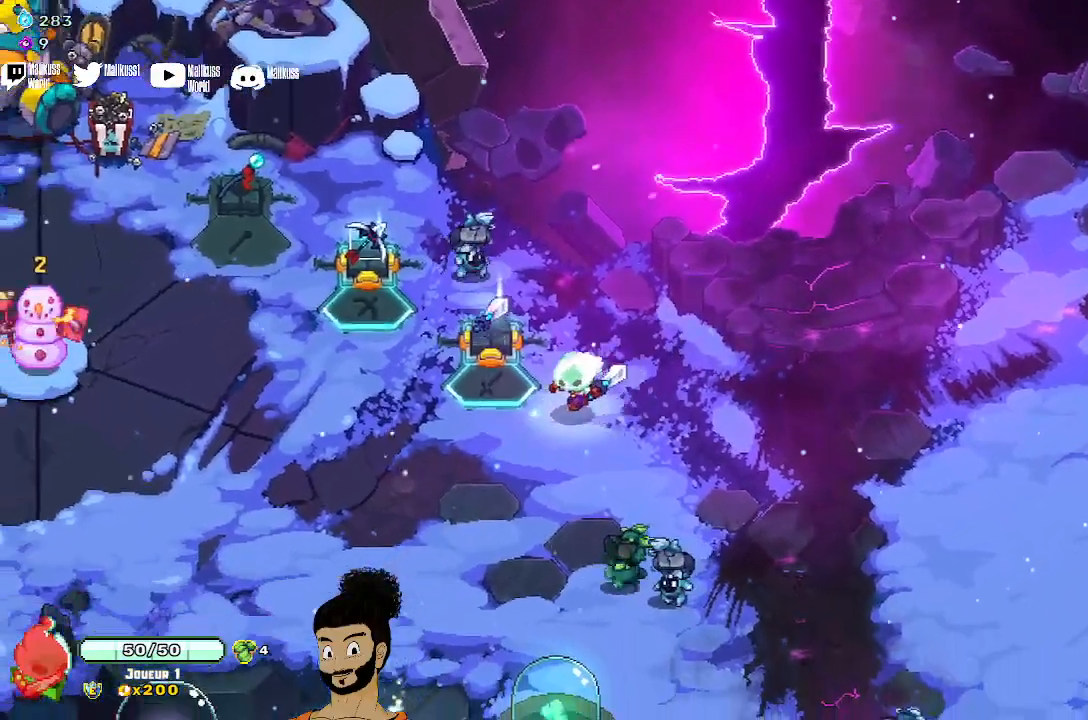
{"buttons": [], "left_stick": "center", "events": [[200, "R2", "down"], [267, "left_stick", "center"], [300, "R2", "up"]]}
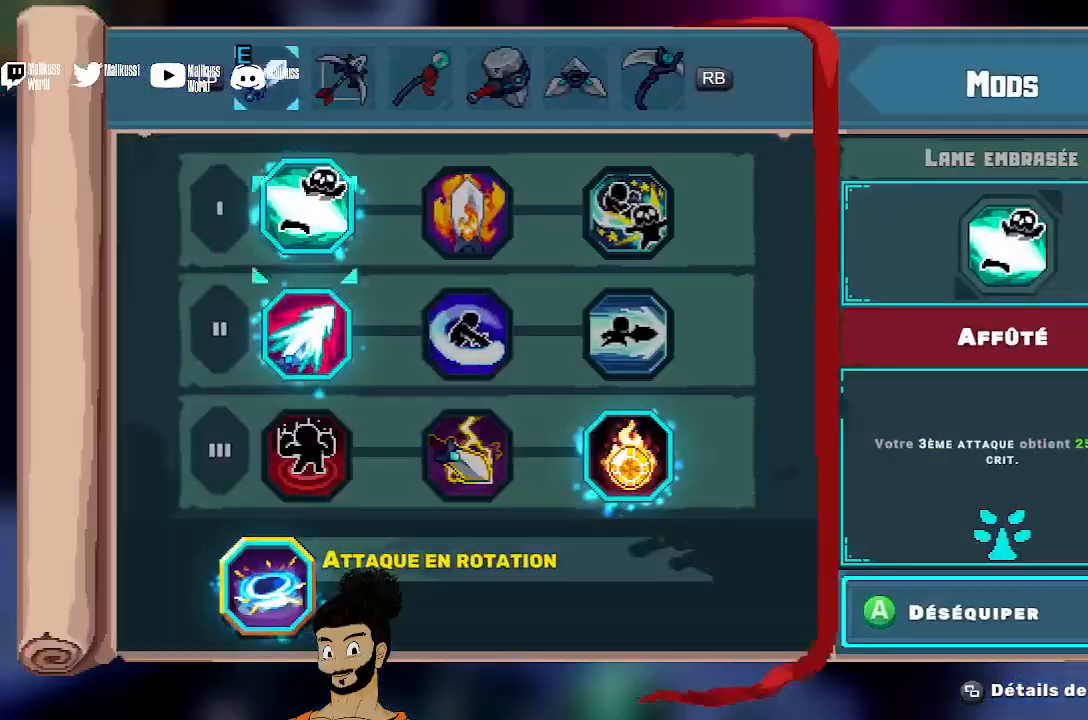
{"buttons": [], "left_stick": "center", "events": [[267, "left_stick", "down"], [467, "left_stick", "center"]]}
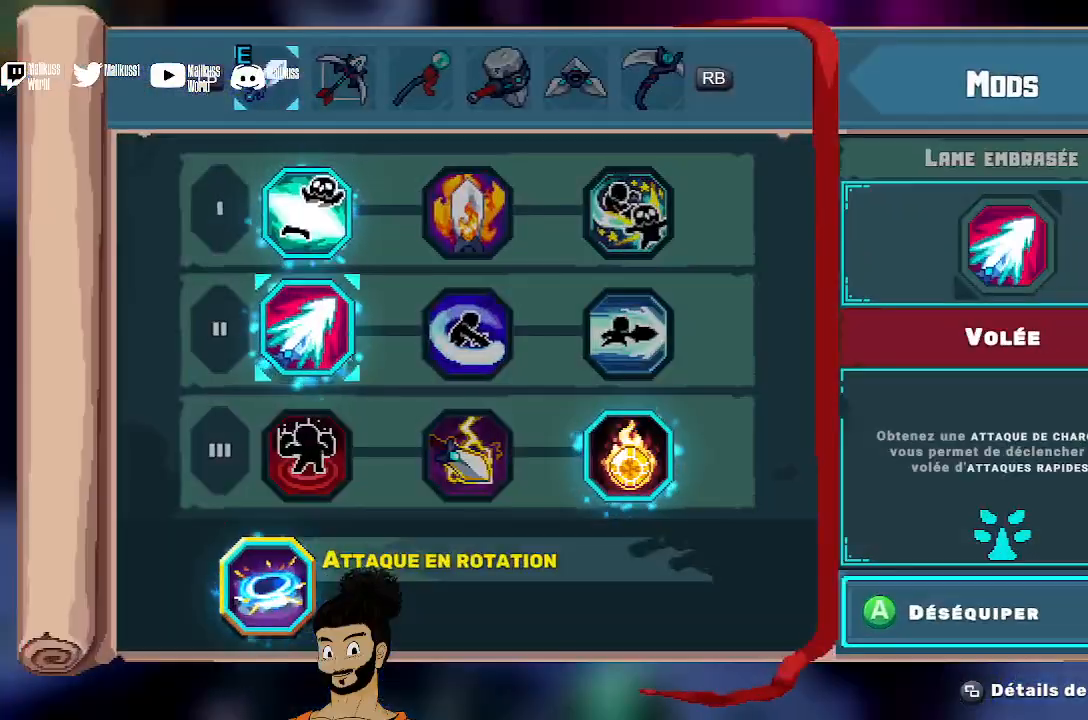
{"buttons": [], "left_stick": "center", "events": [[133, "left_stick", "down"], [300, "left_stick", "center"]]}
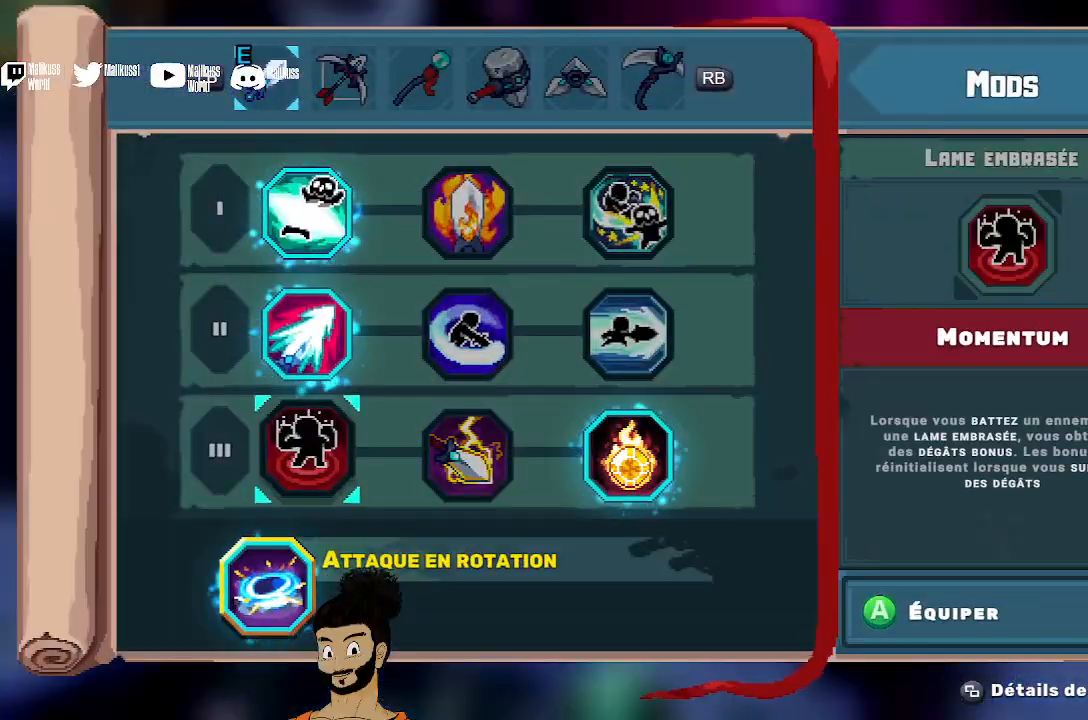
{"buttons": [], "left_stick": "center", "events": [[67, "left_stick", "right"], [233, "left_stick", "center"], [333, "left_stick", "right"], [467, "left_stick", "center"]]}
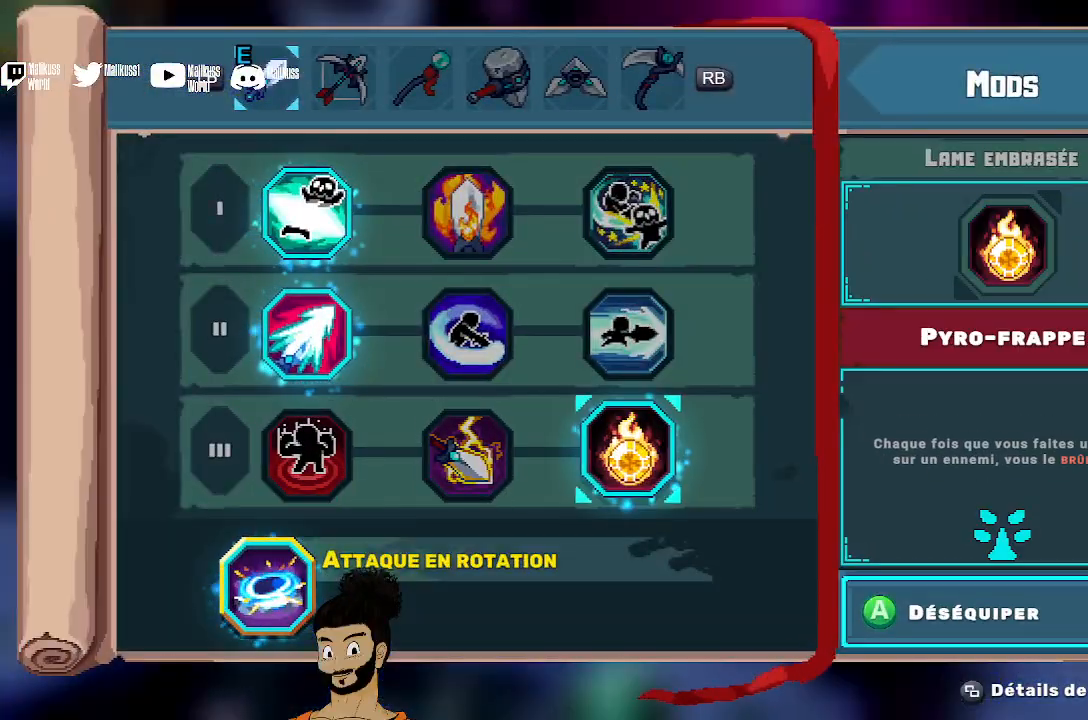
{"buttons": [], "left_stick": "center", "events": []}
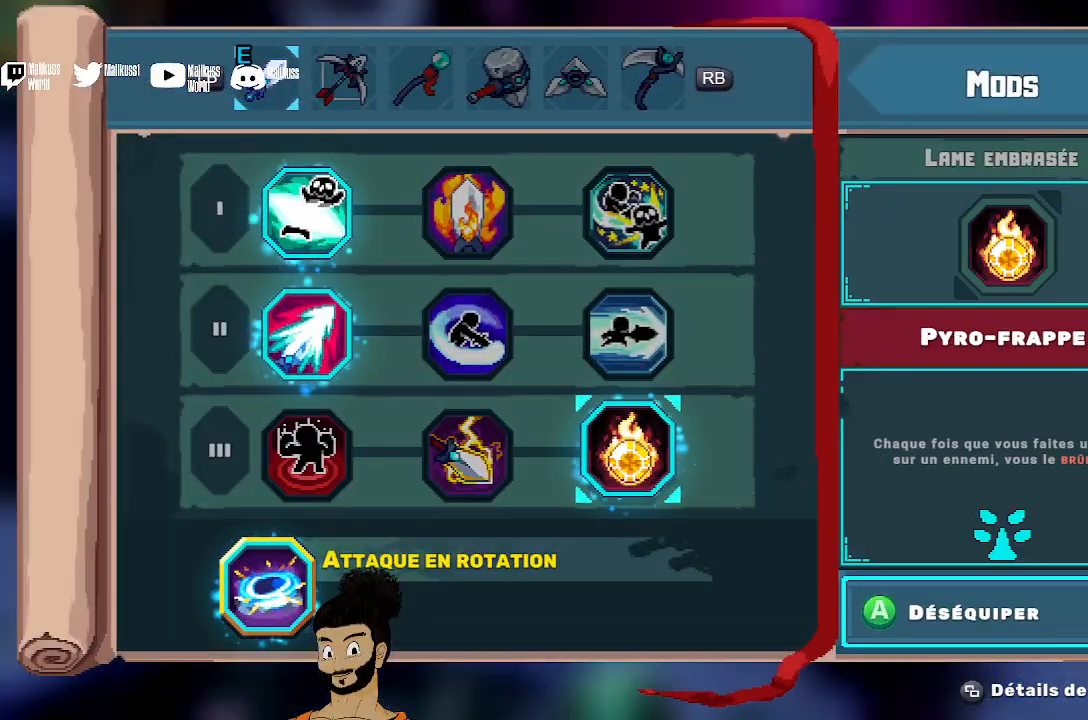
{"buttons": [], "left_stick": "center", "events": []}
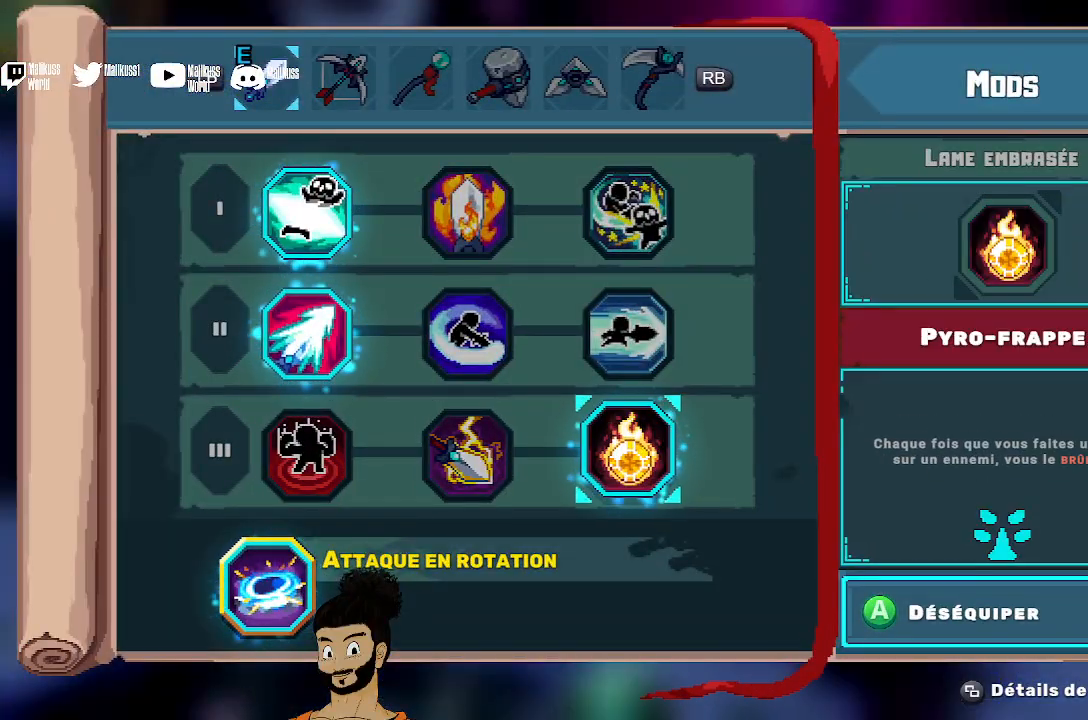
{"buttons": [], "left_stick": "center", "events": []}
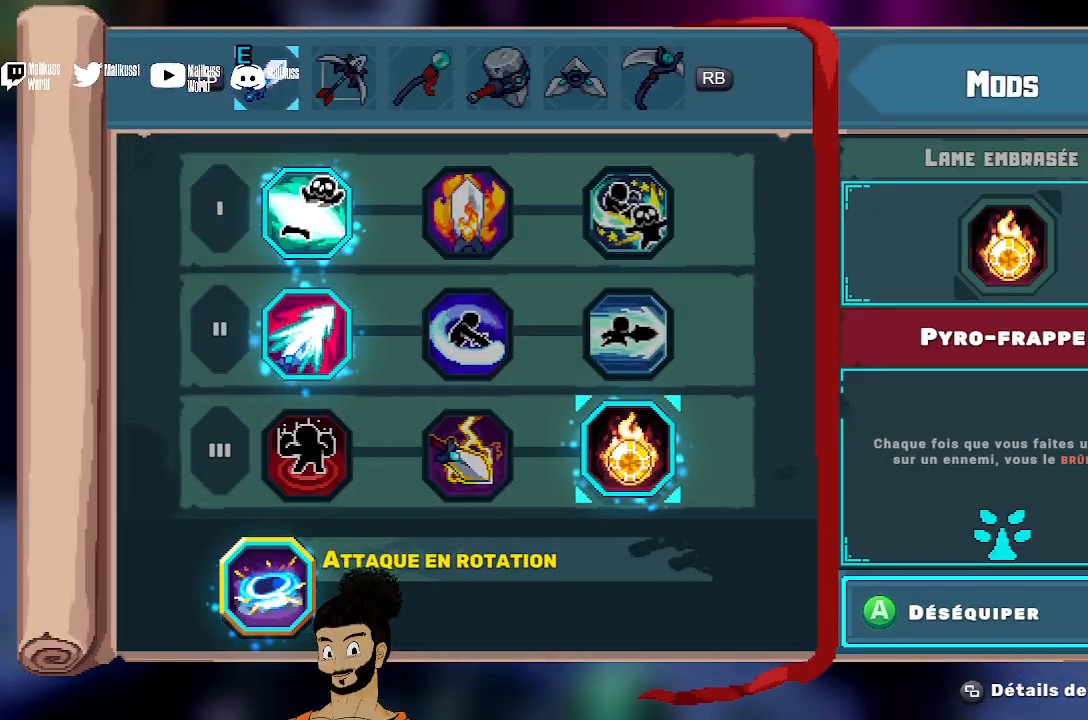
{"buttons": [], "left_stick": "center", "events": [[233, "left_stick", "left"], [400, "left_stick", "center"]]}
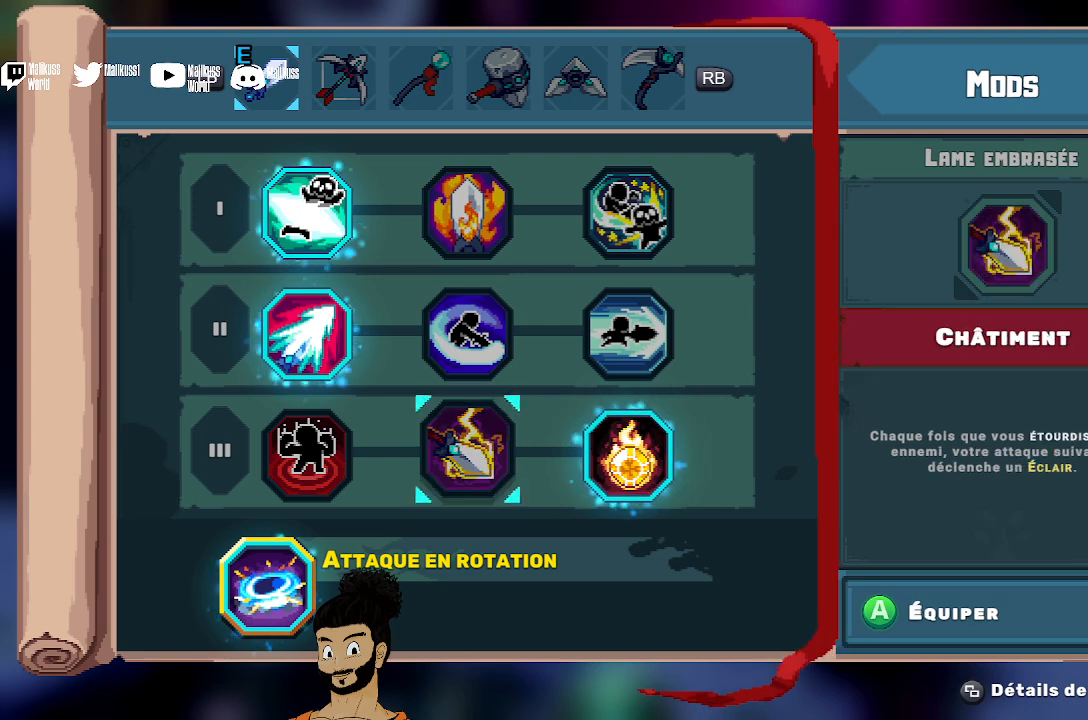
{"buttons": [], "left_stick": "center", "events": []}
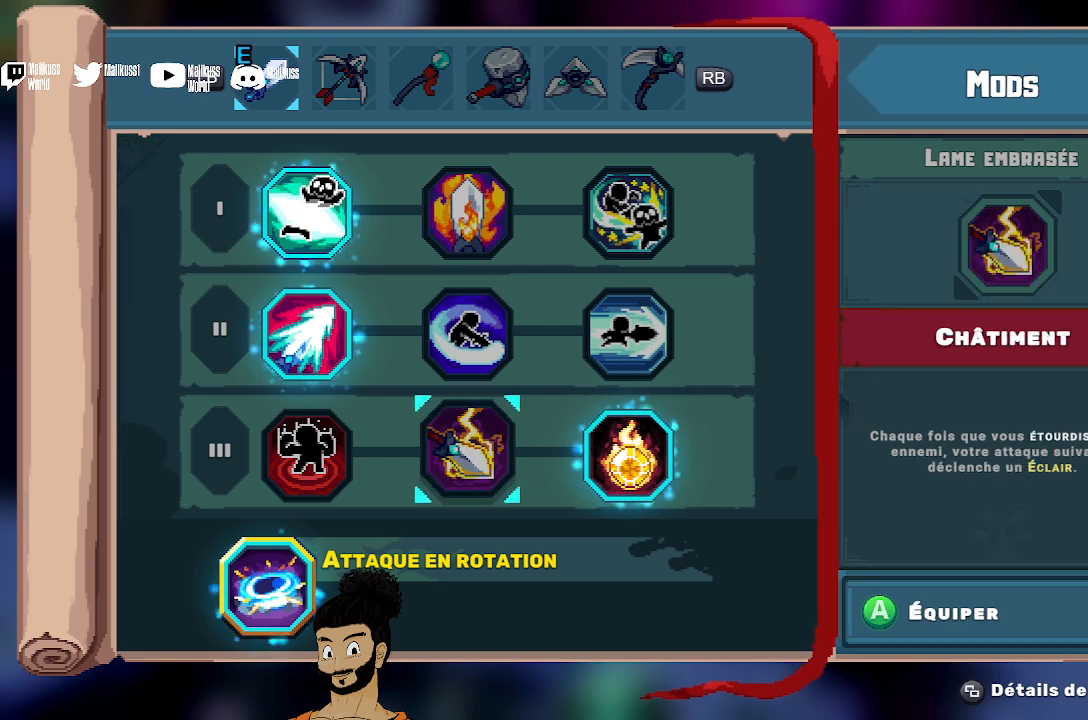
{"buttons": [], "left_stick": "center", "events": []}
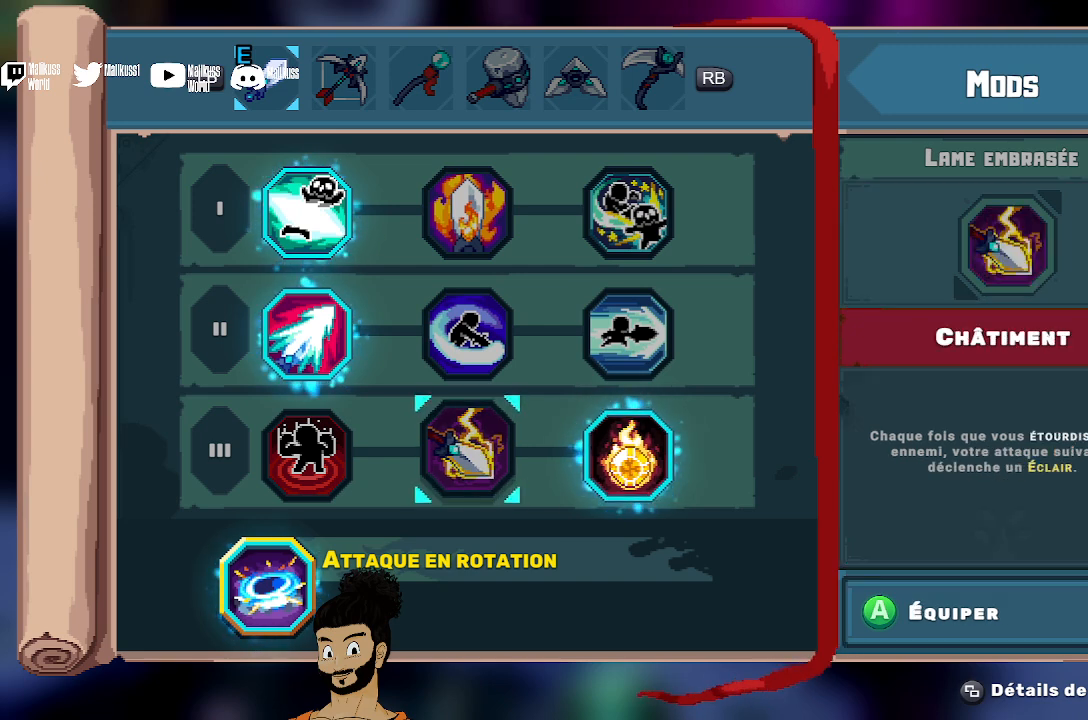
{"buttons": [], "left_stick": "up-left", "events": [[367, "left_stick", "up-left"]]}
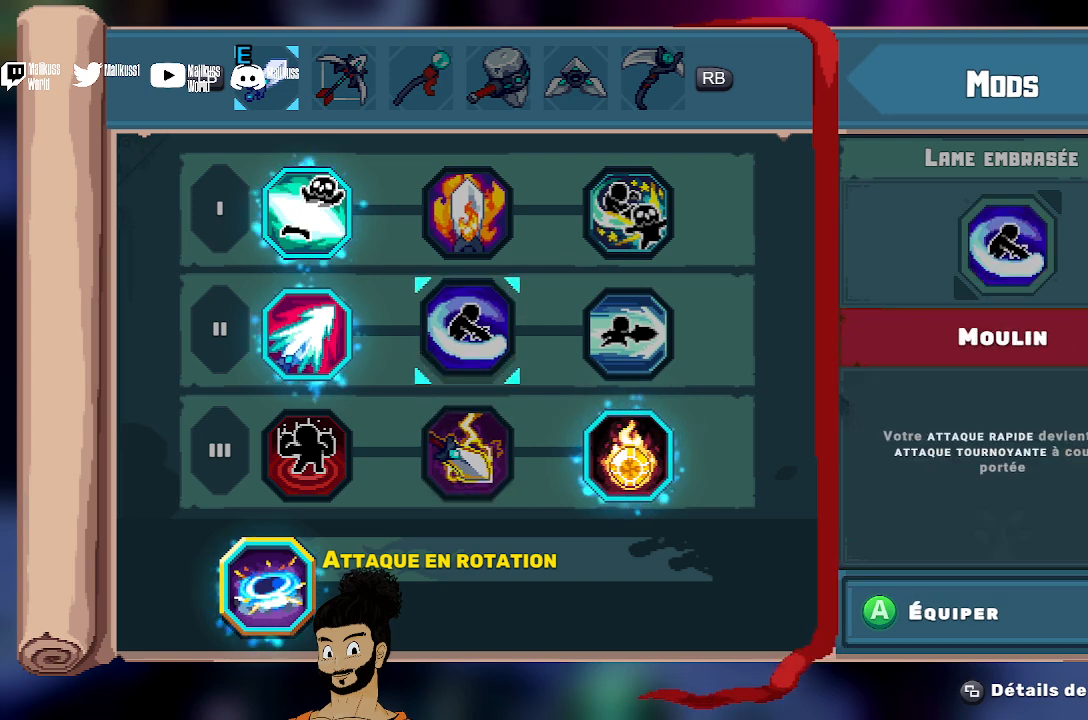
{"buttons": [], "left_stick": "left", "events": [[67, "left_stick", "center"], [467, "left_stick", "left"]]}
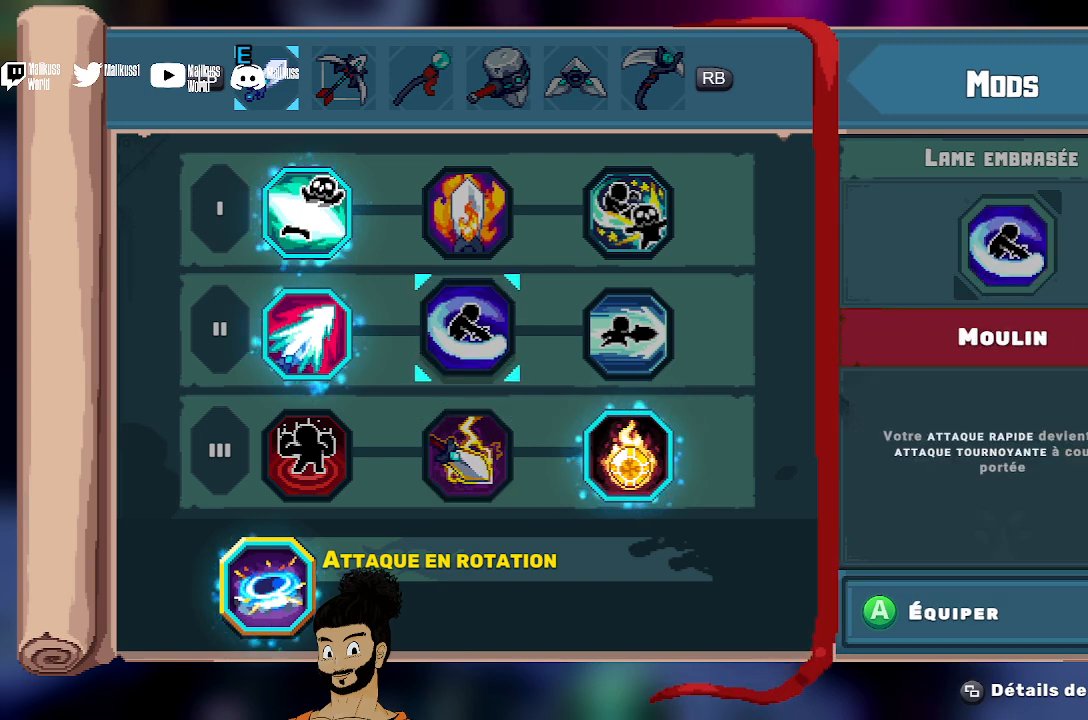
{"buttons": [], "left_stick": "center", "events": [[133, "left_stick", "center"], [333, "left_stick", "right"], [500, "left_stick", "center"]]}
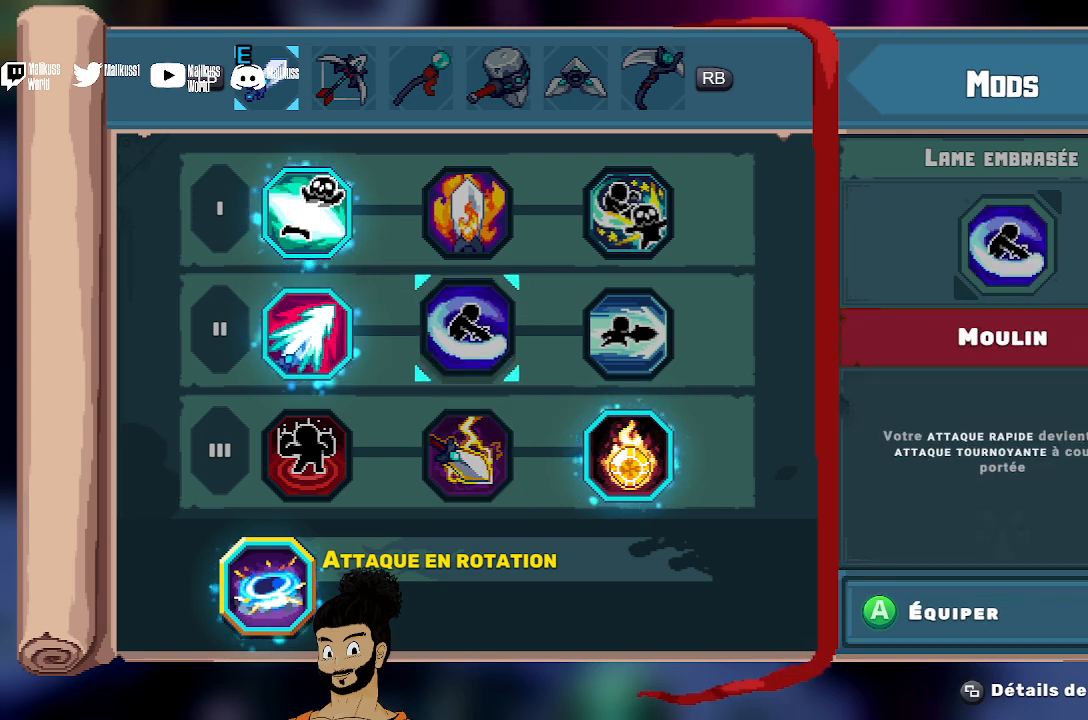
{"buttons": [], "left_stick": "up", "events": [[400, "left_stick", "up"]]}
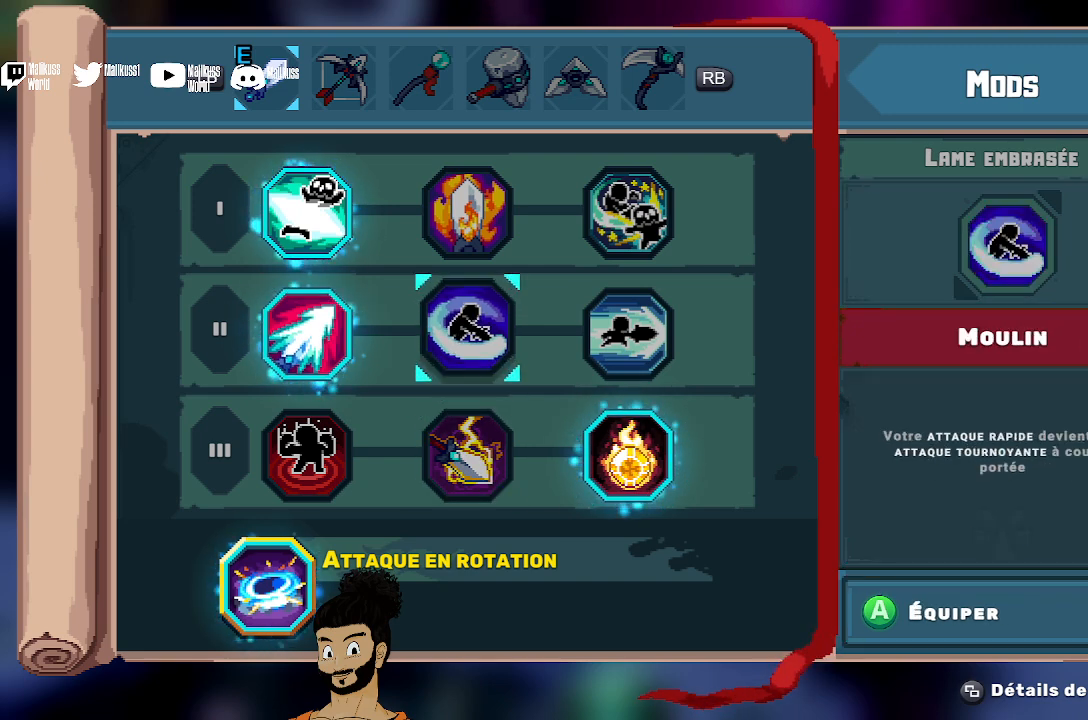
{"buttons": [], "left_stick": "left", "events": [[33, "left_stick", "center"], [467, "left_stick", "left"]]}
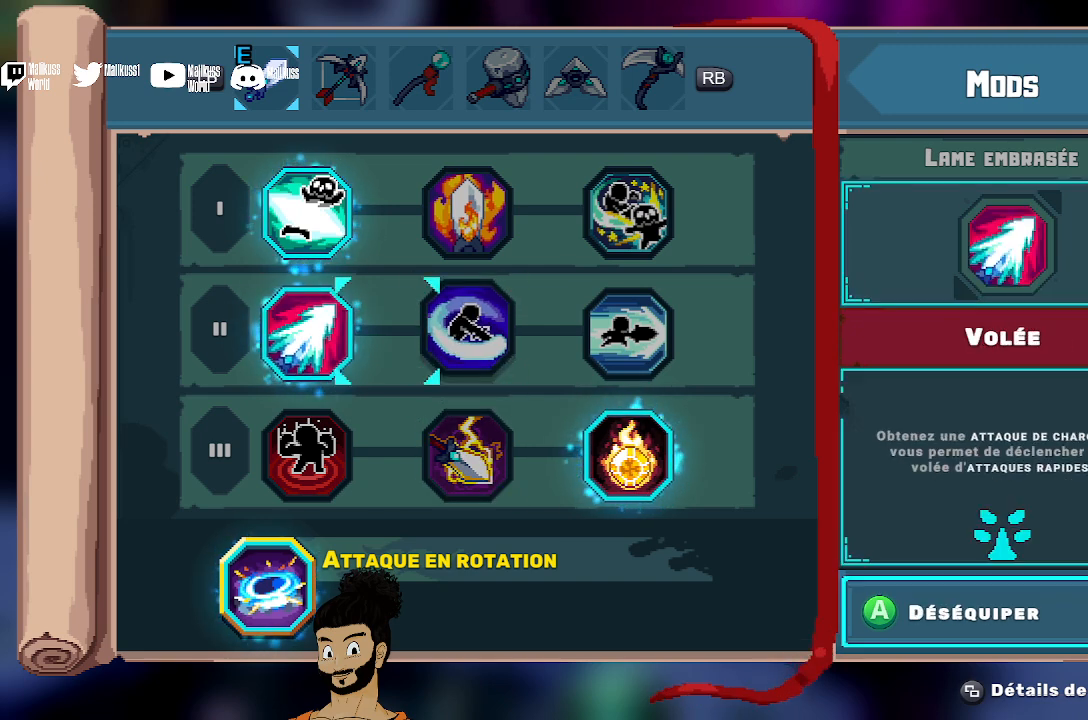
{"buttons": [], "left_stick": "center", "events": [[100, "left_stick", "center"]]}
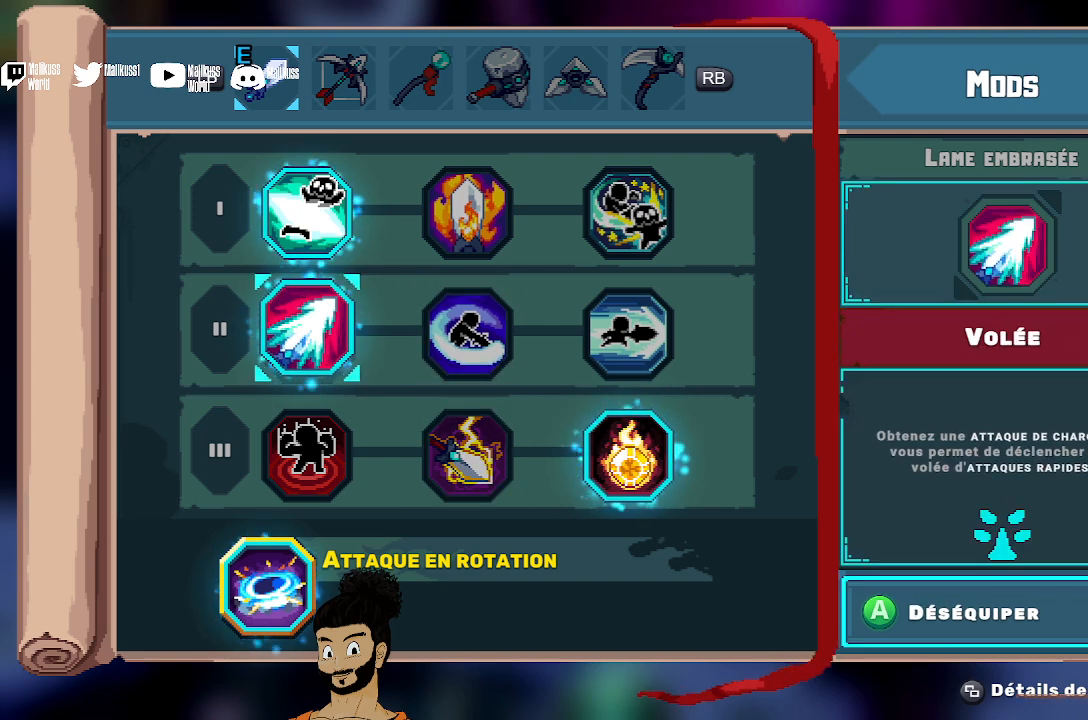
{"buttons": [], "left_stick": "center", "events": []}
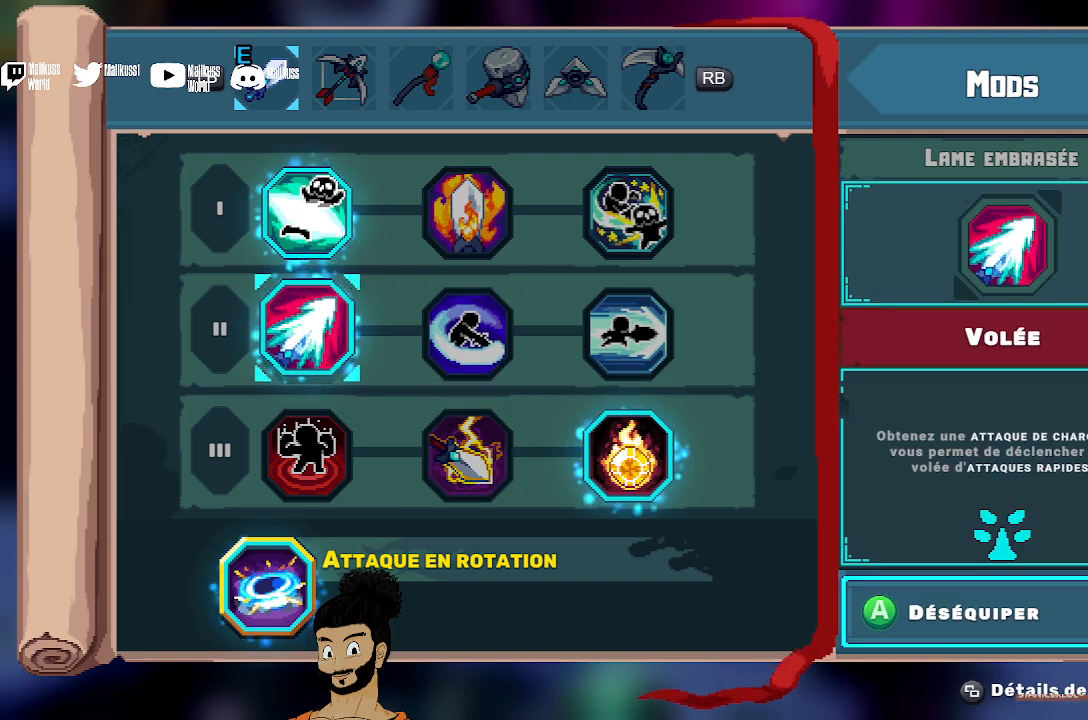
{"buttons": [], "left_stick": "center", "events": []}
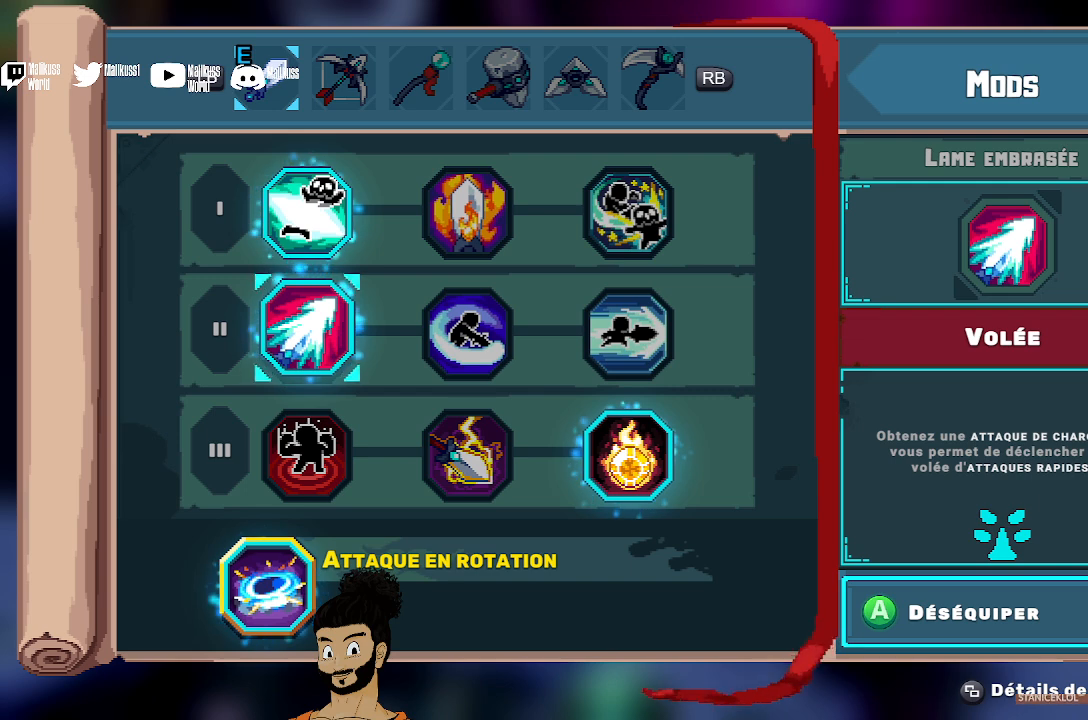
{"buttons": [], "left_stick": "center", "events": []}
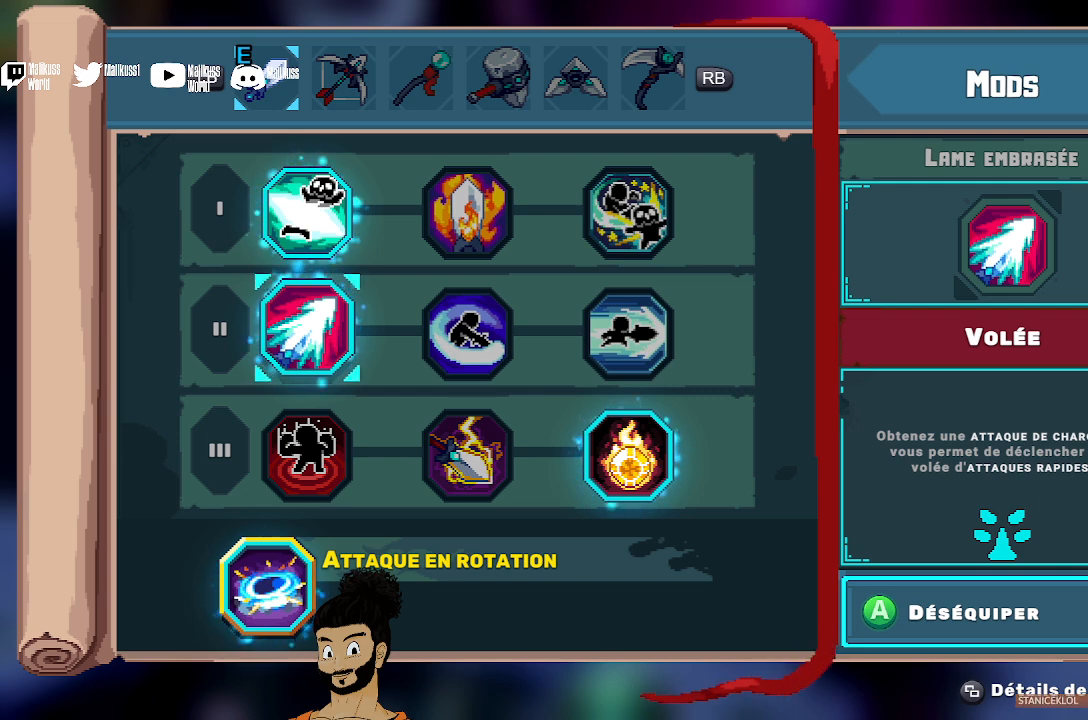
{"buttons": [], "left_stick": "right", "events": [[367, "left_stick", "right"]]}